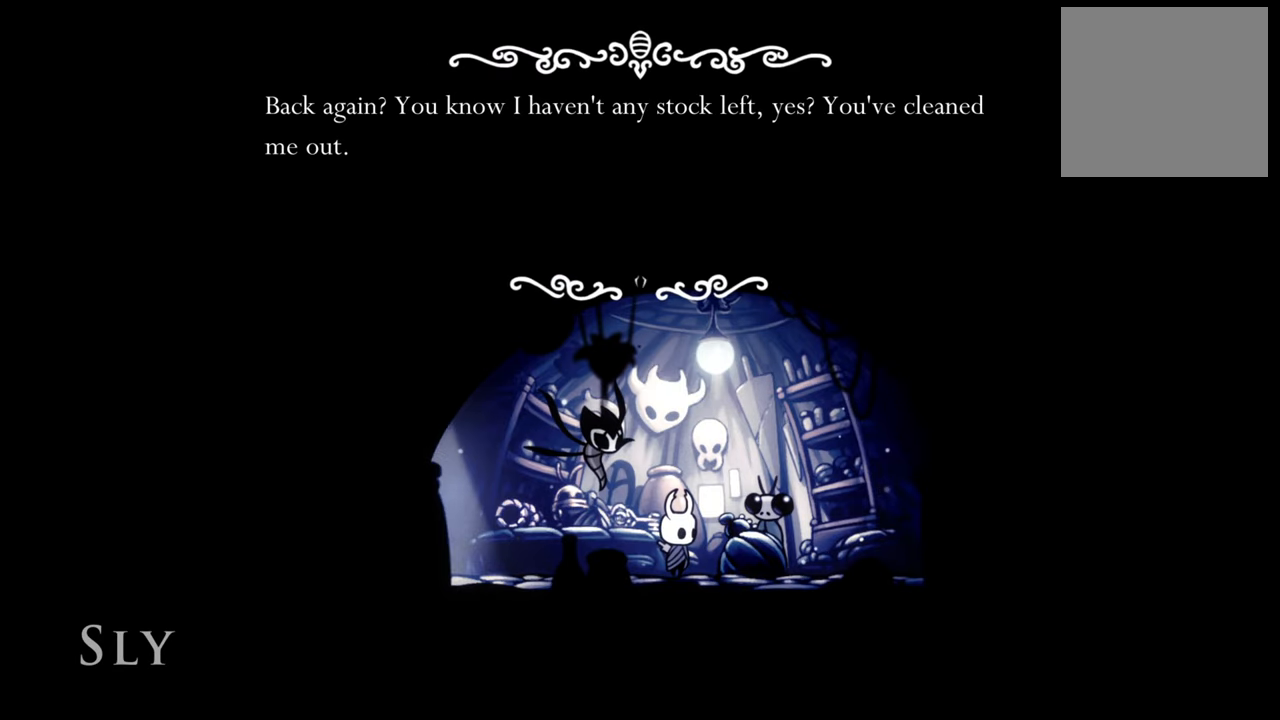
Gameplay with a controller (Xbox layout); each line is a JSON object with the inputs held at the frame after it. "events" lists button and stick changes between this image and that frame as [ms after this image, input, new state], when the widget could be followed in between. Not read: left_stick right_stick.
{"buttons": [], "events": [[120, "A", "up"]]}
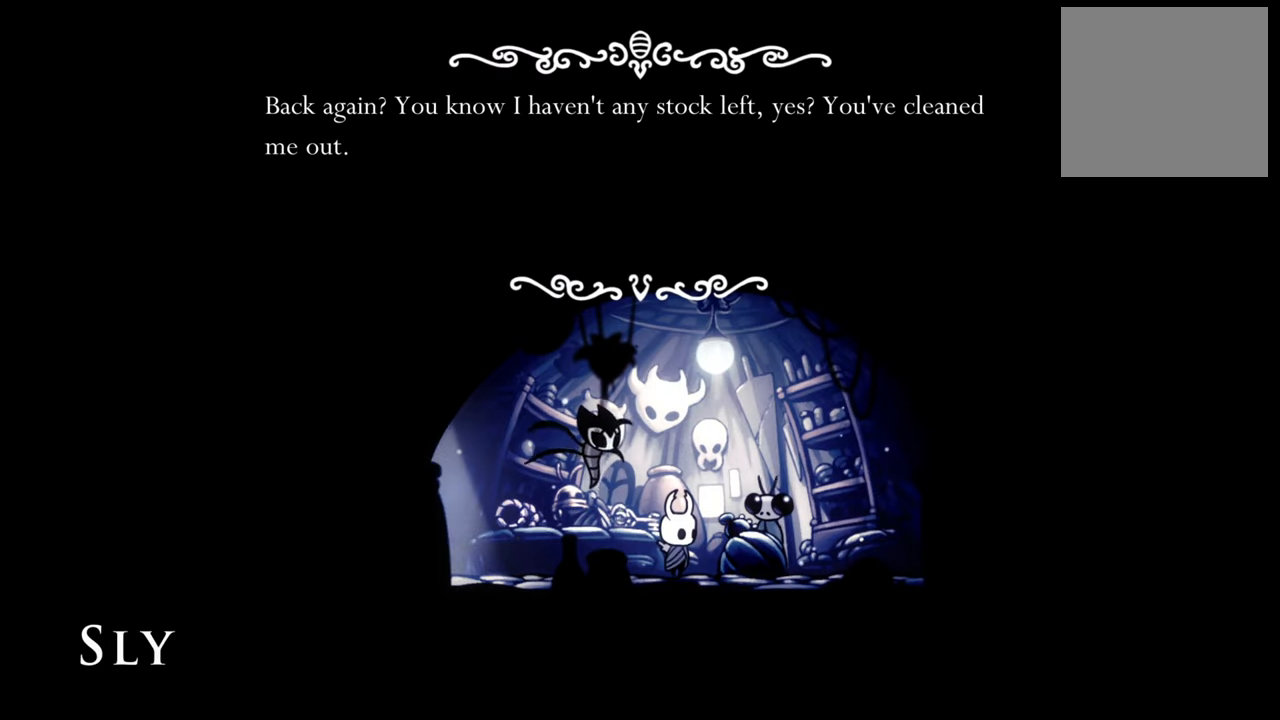
{"buttons": [], "events": [[60, "A", "down"], [240, "A", "up"]]}
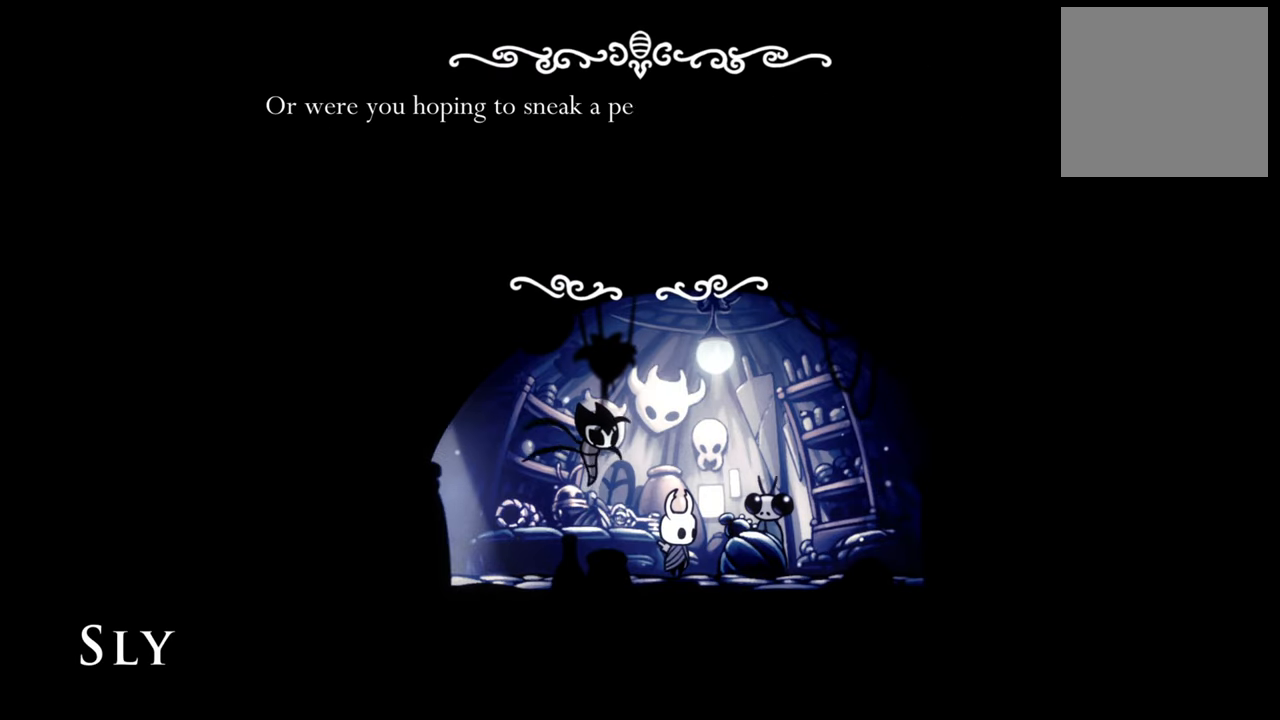
{"buttons": [], "events": []}
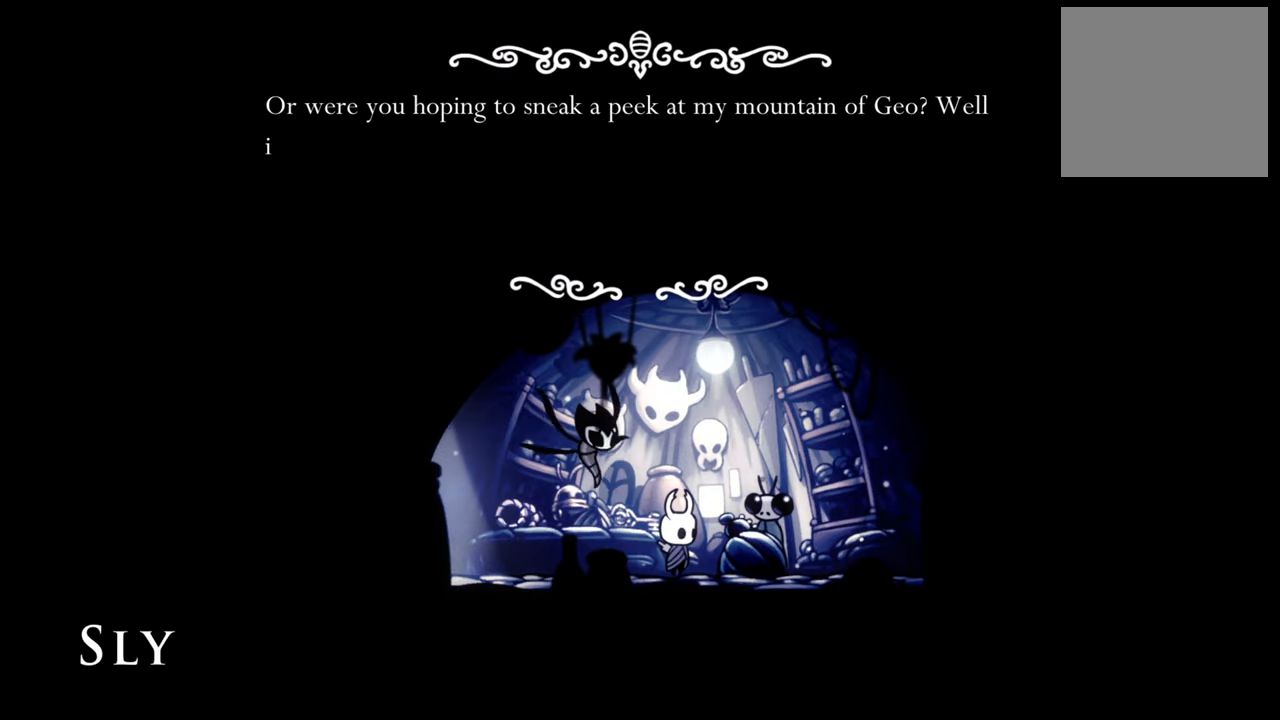
{"buttons": [], "events": [[300, "A", "down"], [440, "A", "up"]]}
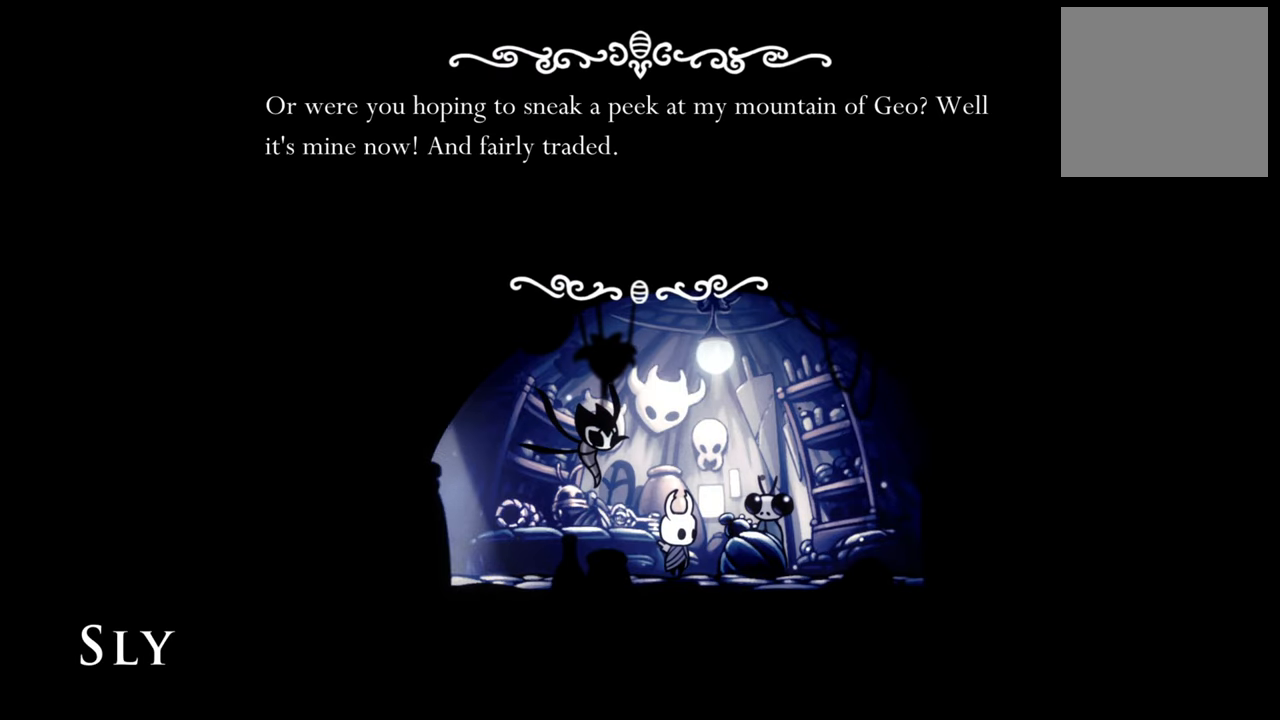
{"buttons": [], "events": [[160, "A", "down"], [280, "A", "up"]]}
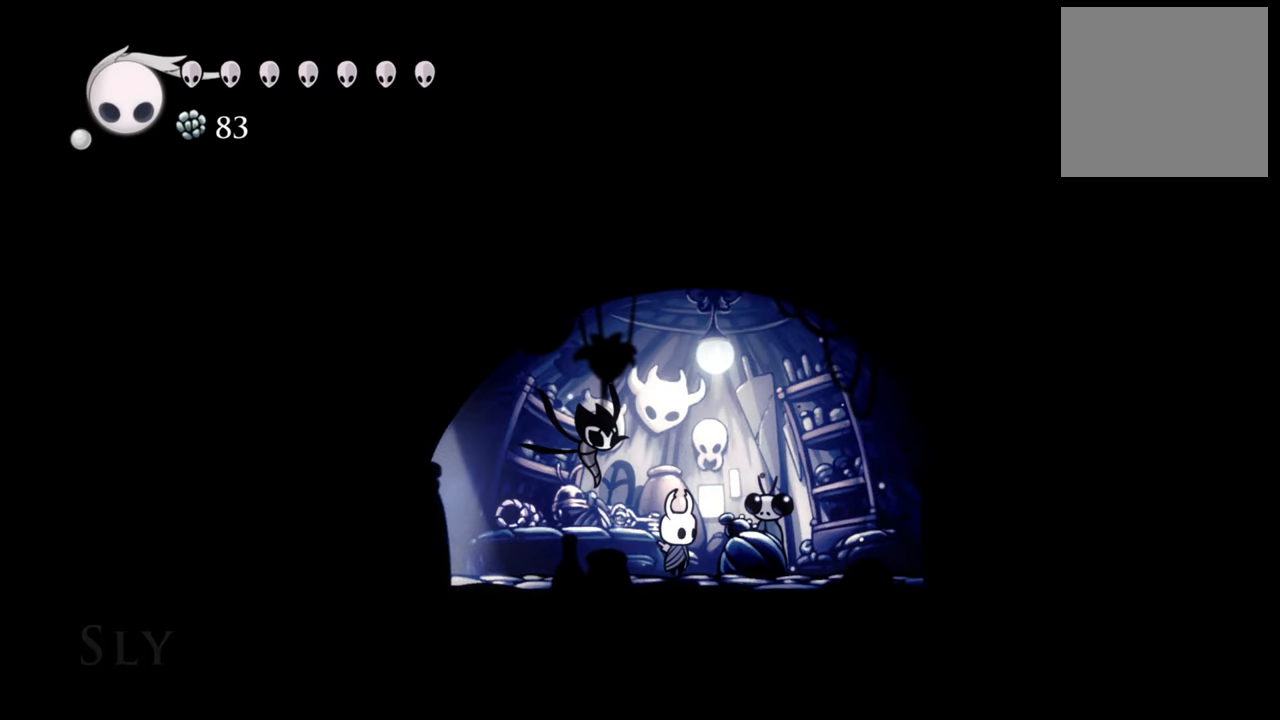
{"buttons": ["DPAD_LEFT"], "events": [[140, "DPAD_LEFT", "down"]]}
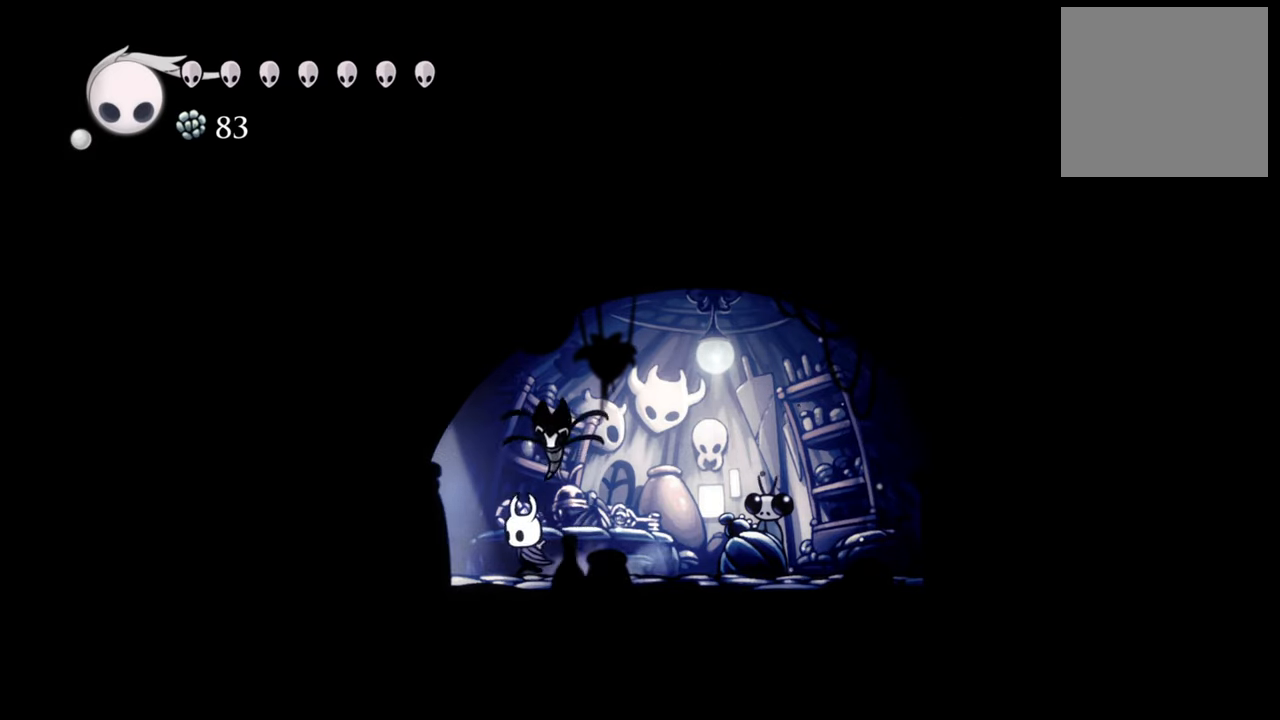
{"buttons": [], "events": [[60, "R2", "down"], [260, "R2", "up"], [440, "DPAD_LEFT", "up"]]}
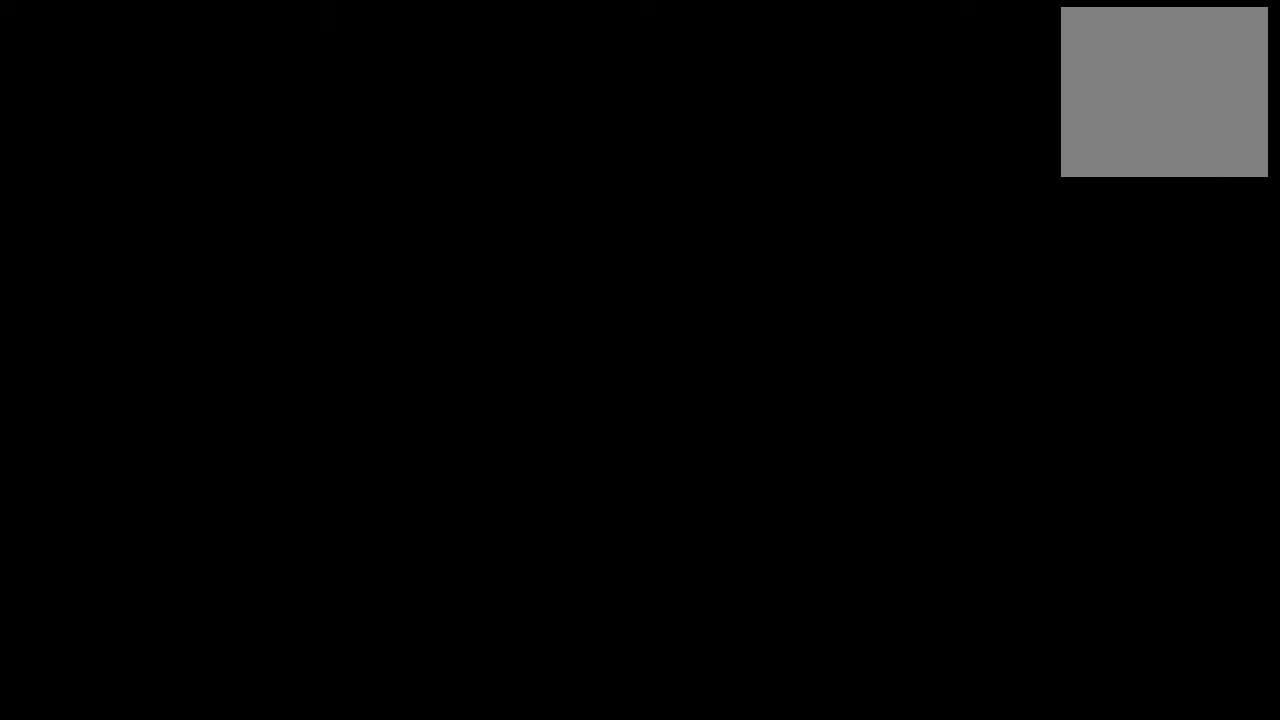
{"buttons": [], "events": []}
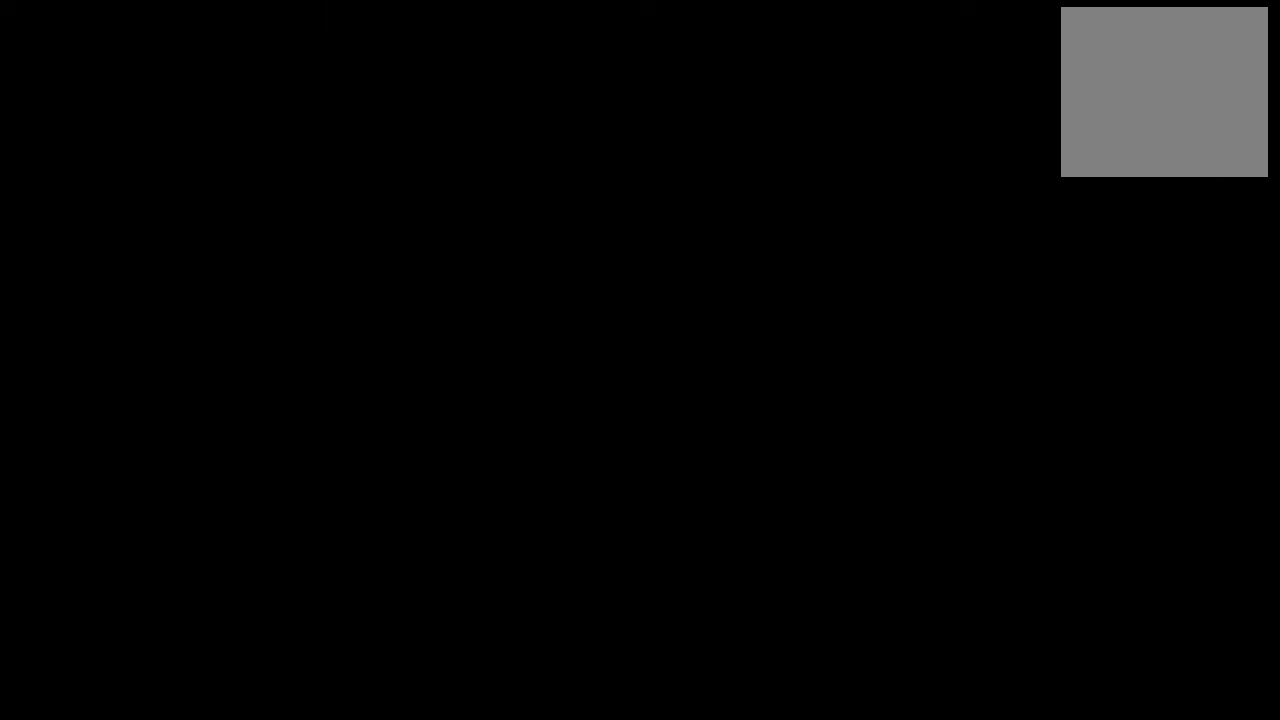
{"buttons": [], "events": []}
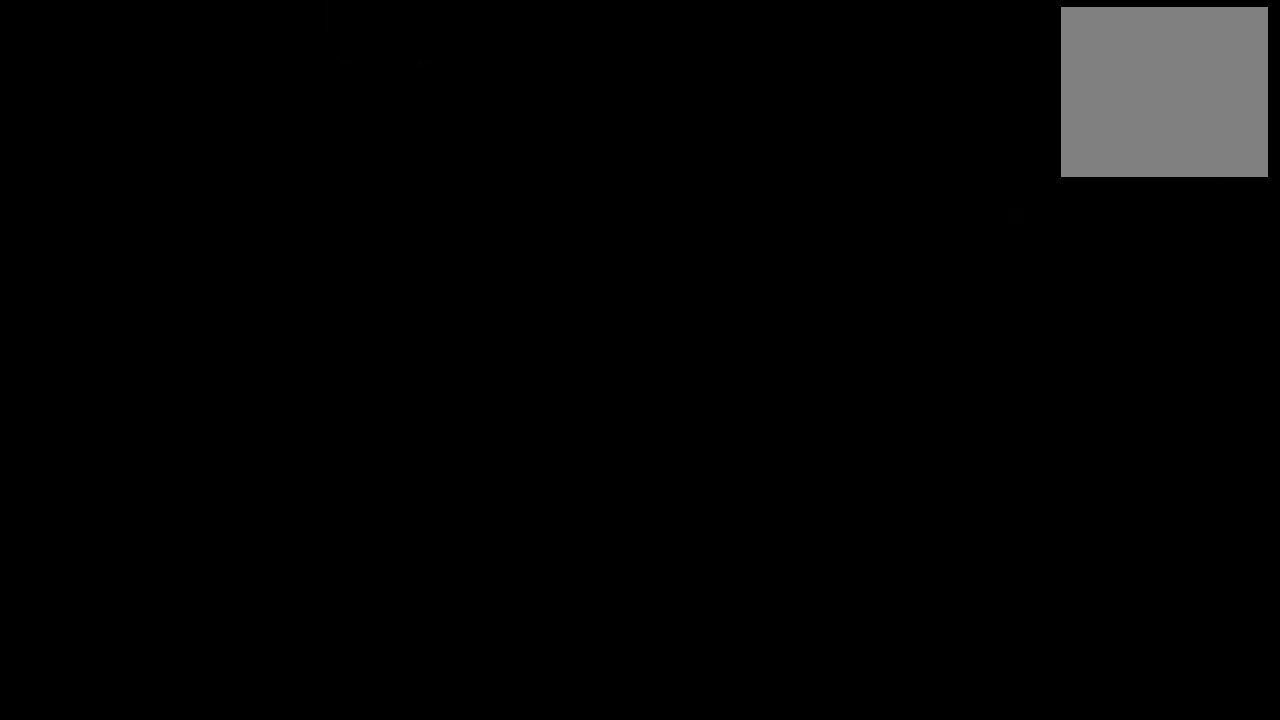
{"buttons": [], "events": []}
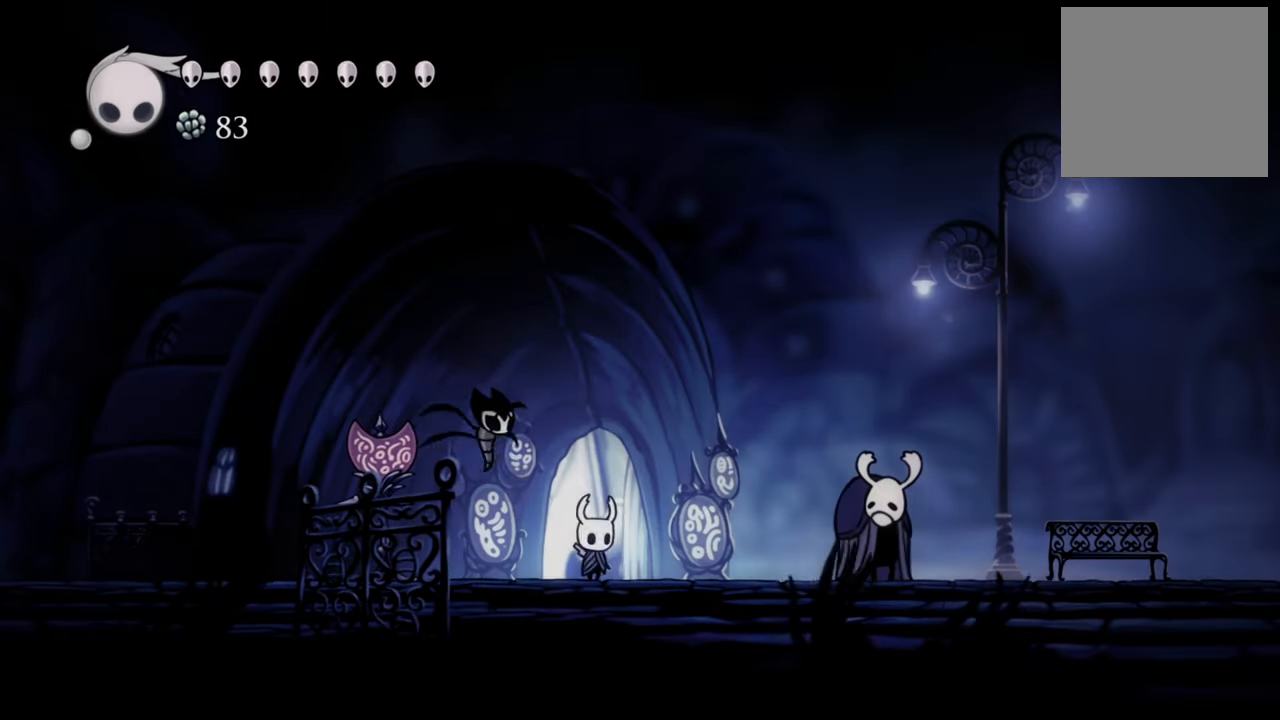
{"buttons": ["R2", "DPAD_RIGHT"], "events": [[240, "DPAD_RIGHT", "down"], [380, "R2", "down"]]}
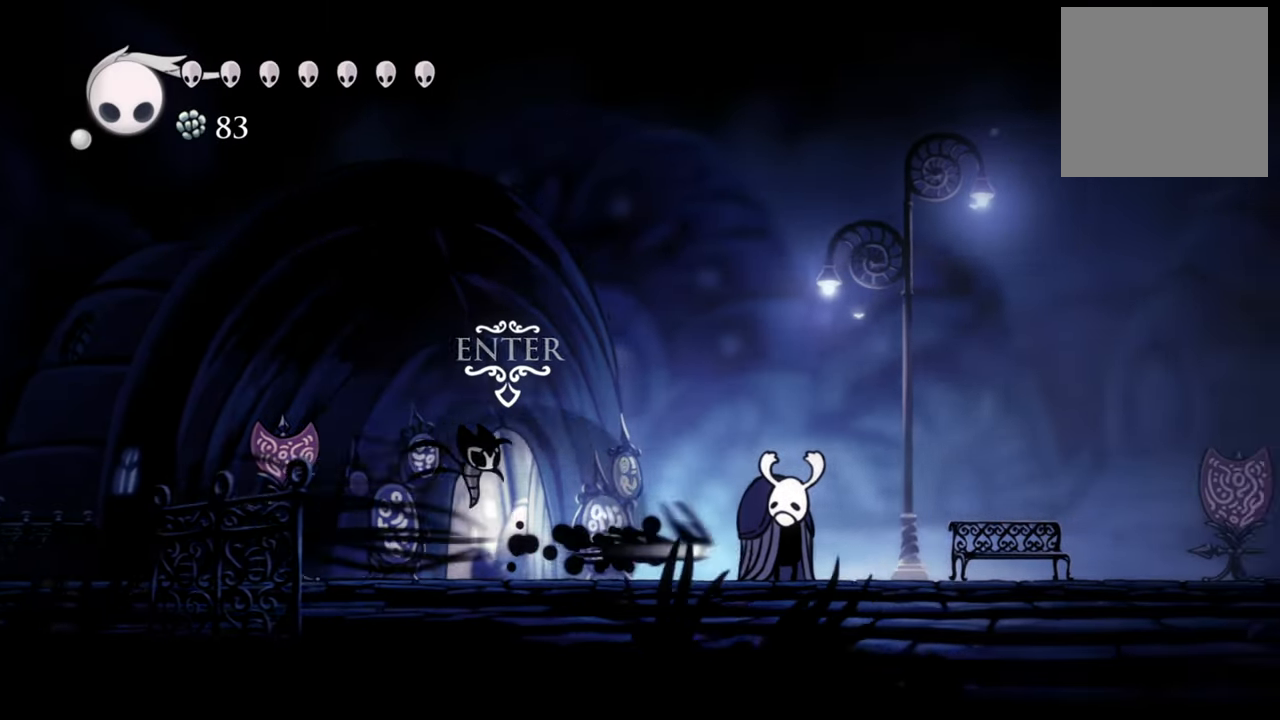
{"buttons": ["DPAD_RIGHT"], "events": [[140, "R2", "up"]]}
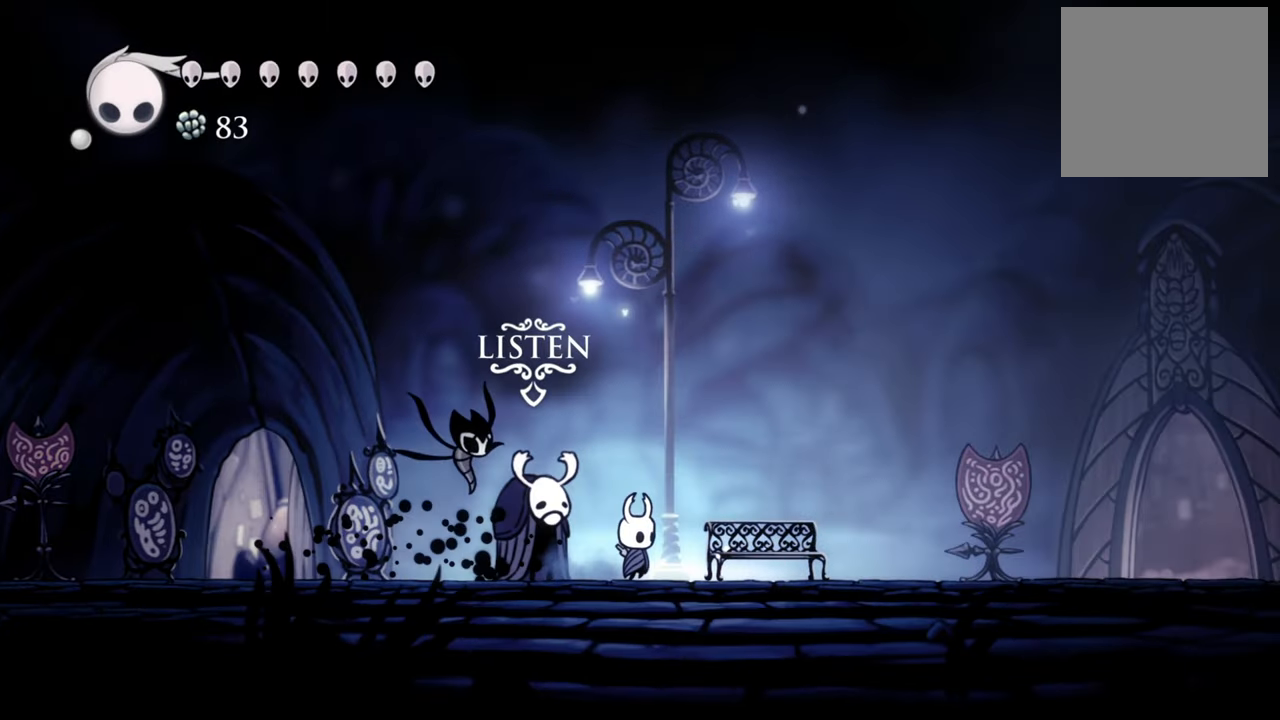
{"buttons": ["A", "DPAD_RIGHT"], "events": [[40, "R2", "down"], [300, "R2", "up"], [480, "A", "down"]]}
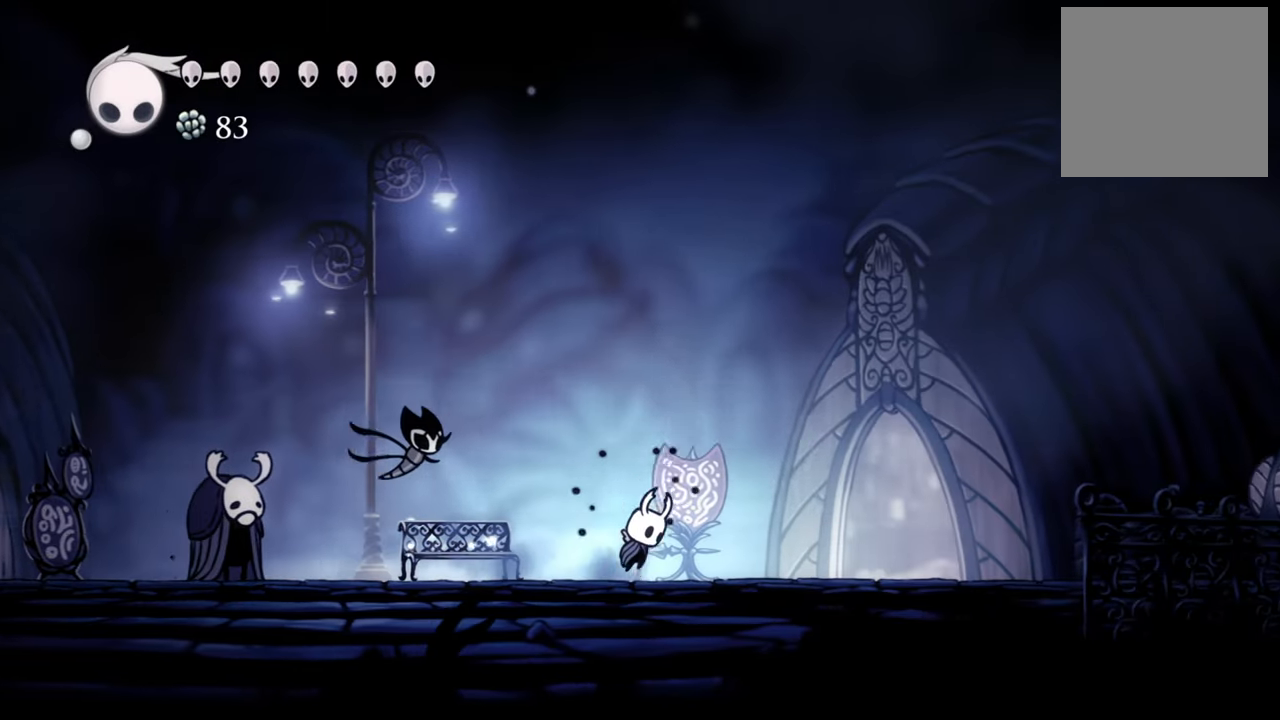
{"buttons": ["A", "DPAD_RIGHT"], "events": []}
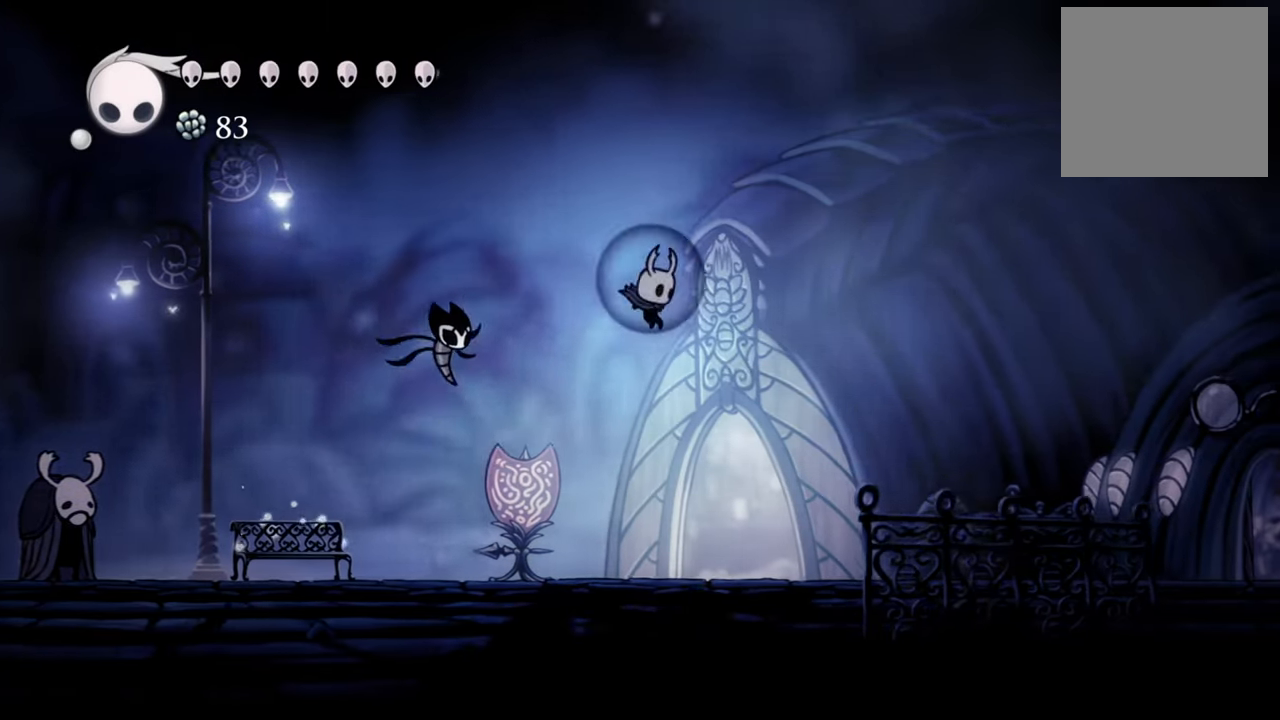
{"buttons": ["DPAD_RIGHT"], "events": [[80, "R2", "down"], [280, "A", "up"], [400, "R2", "up"]]}
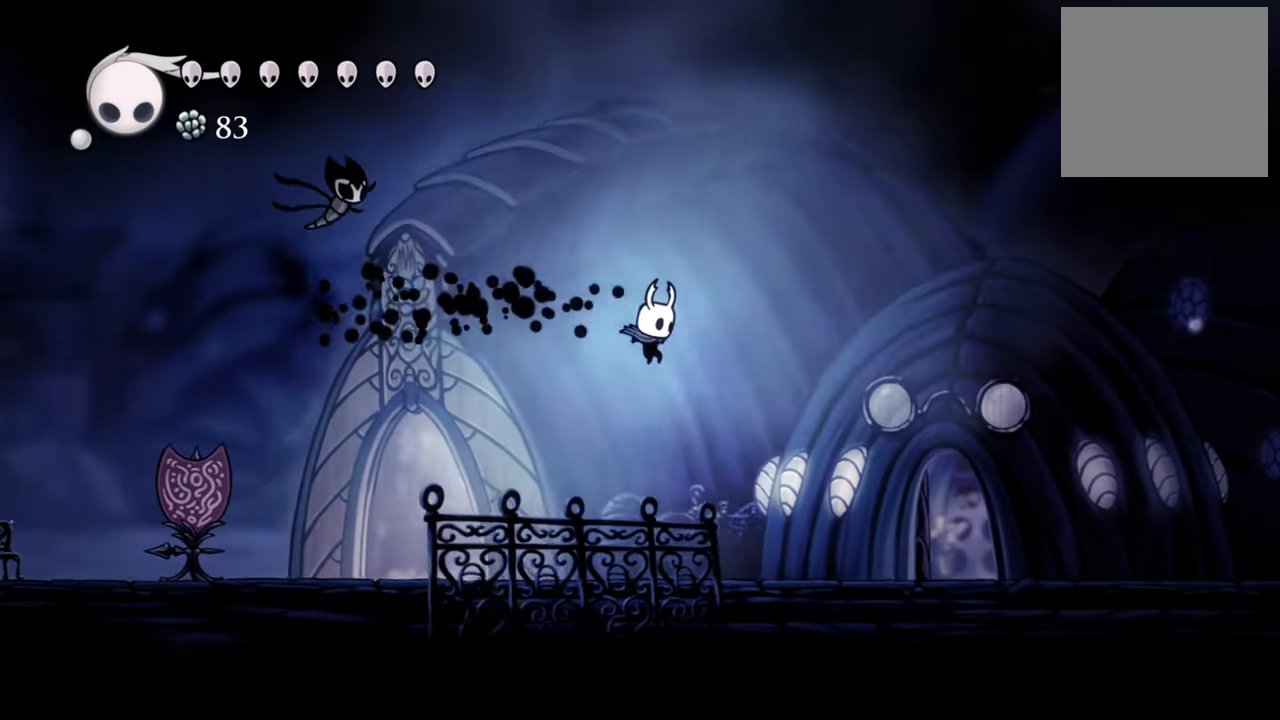
{"buttons": ["DPAD_RIGHT"], "events": []}
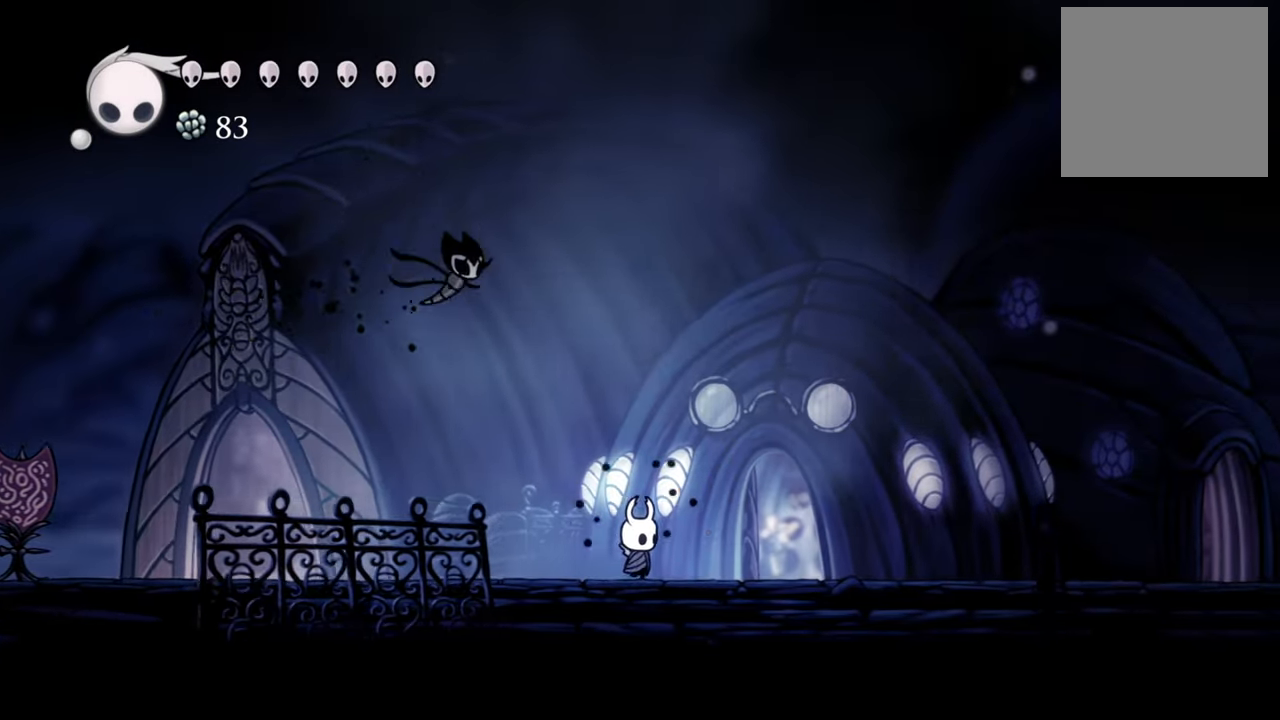
{"buttons": ["R2", "DPAD_RIGHT"], "events": [[340, "R2", "down"]]}
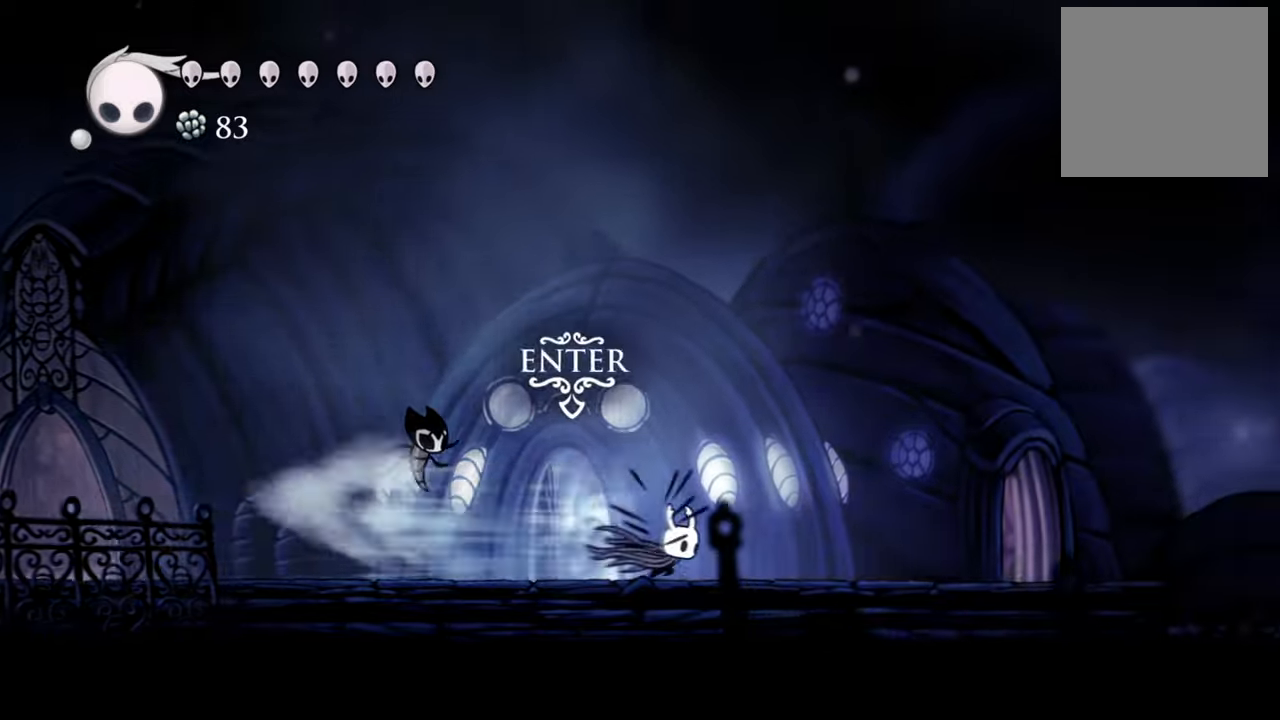
{"buttons": ["DPAD_RIGHT"], "events": [[100, "R2", "up"]]}
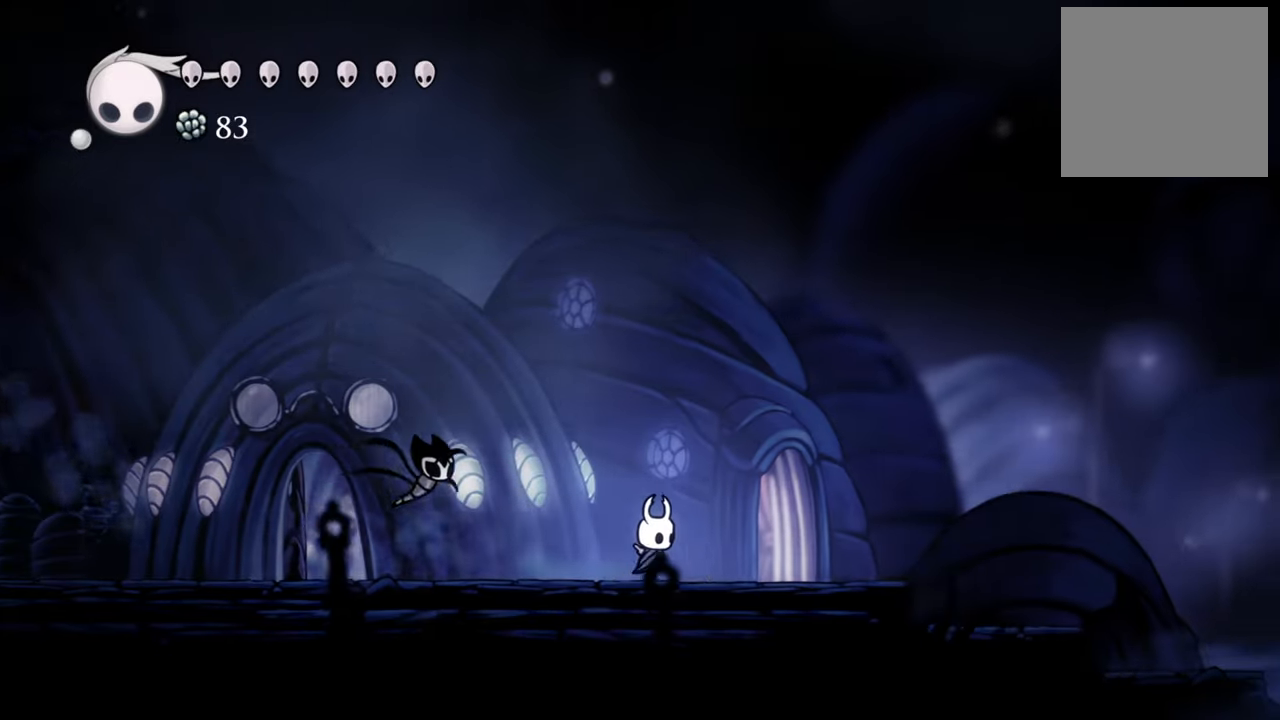
{"buttons": [], "events": [[360, "DPAD_RIGHT", "up"]]}
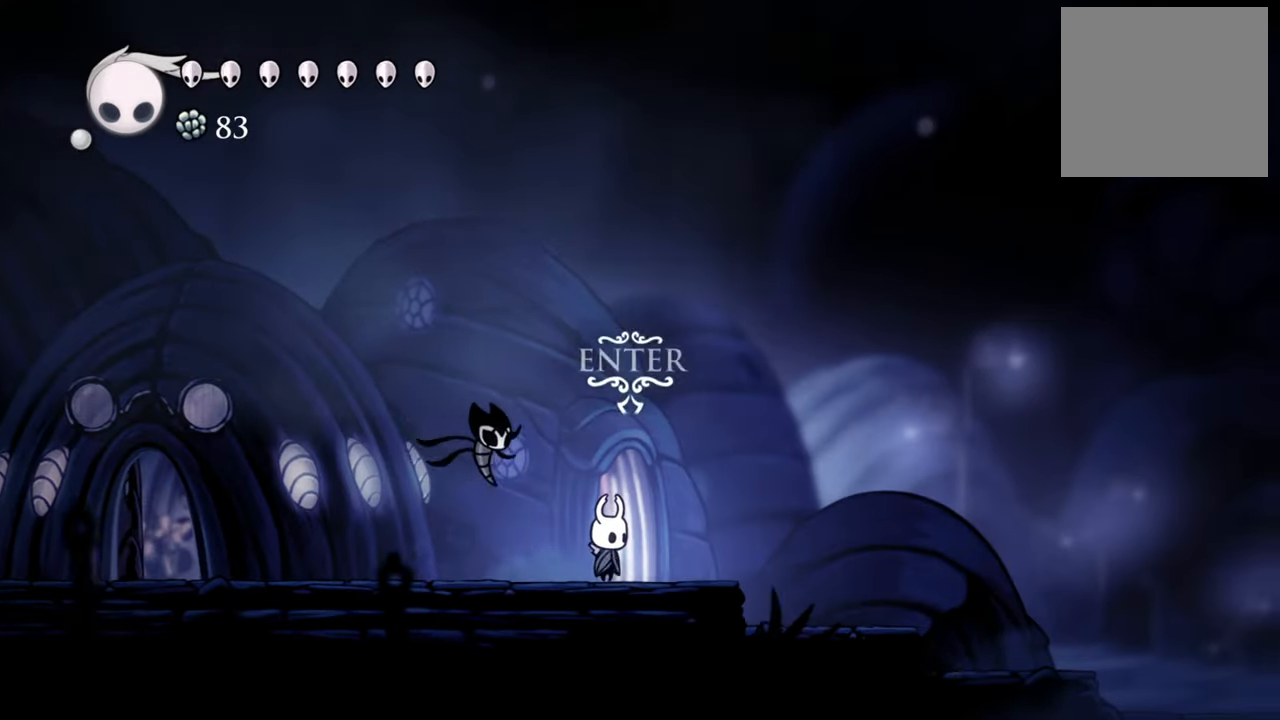
{"buttons": [], "events": [[60, "DPAD_UP", "down"], [180, "DPAD_UP", "up"]]}
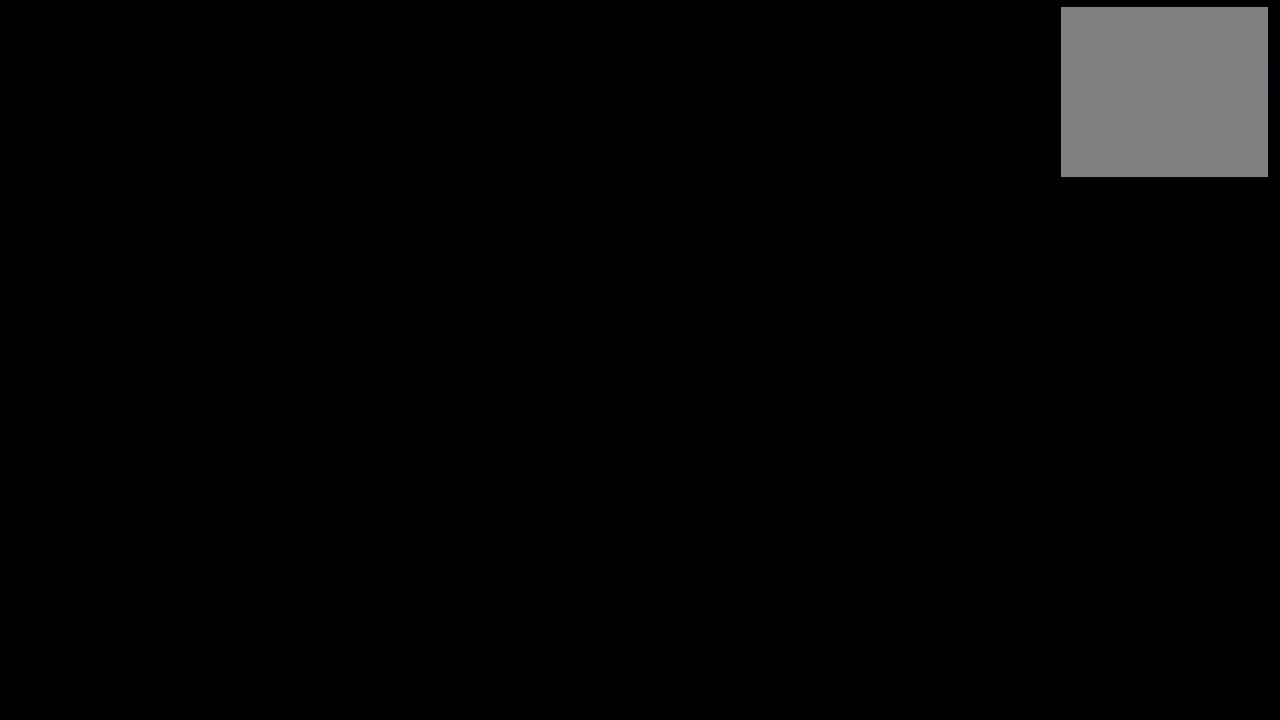
{"buttons": [], "events": []}
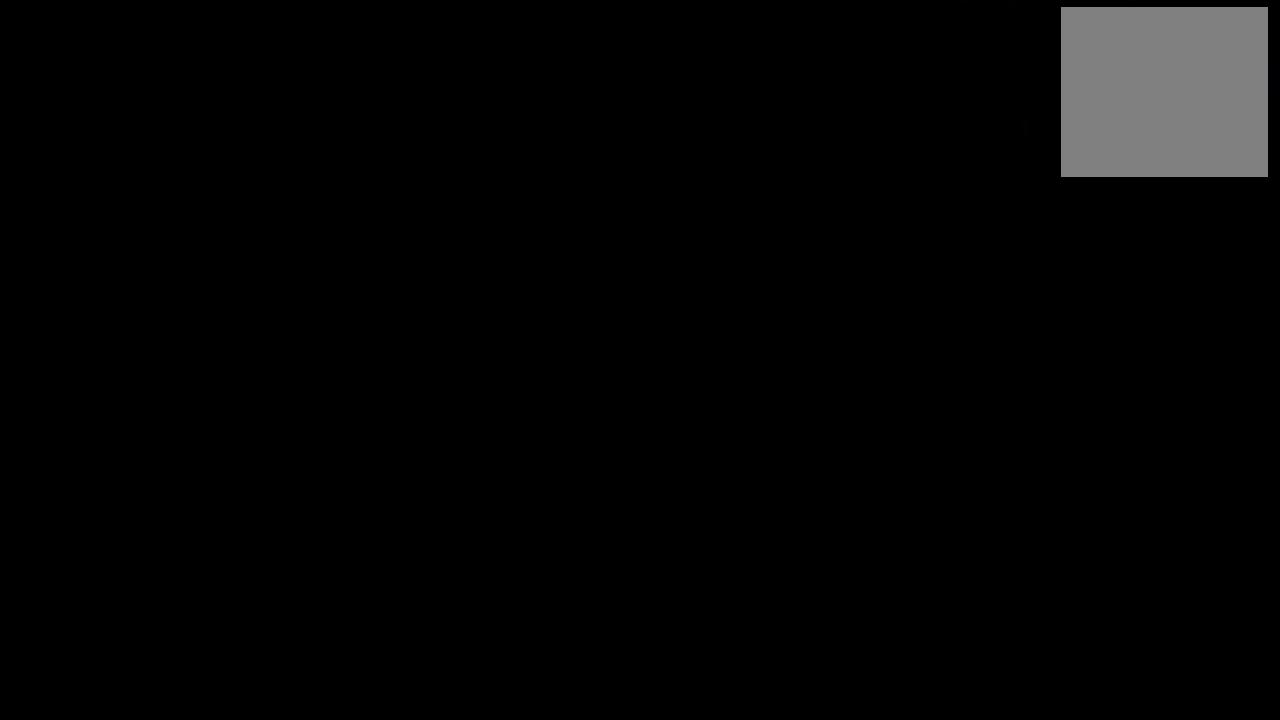
{"buttons": [], "events": [[120, "DPAD_UP", "down"], [160, "X", "down"], [180, "A", "down"], [220, "X", "up"], [360, "A", "up"], [480, "DPAD_UP", "up"]]}
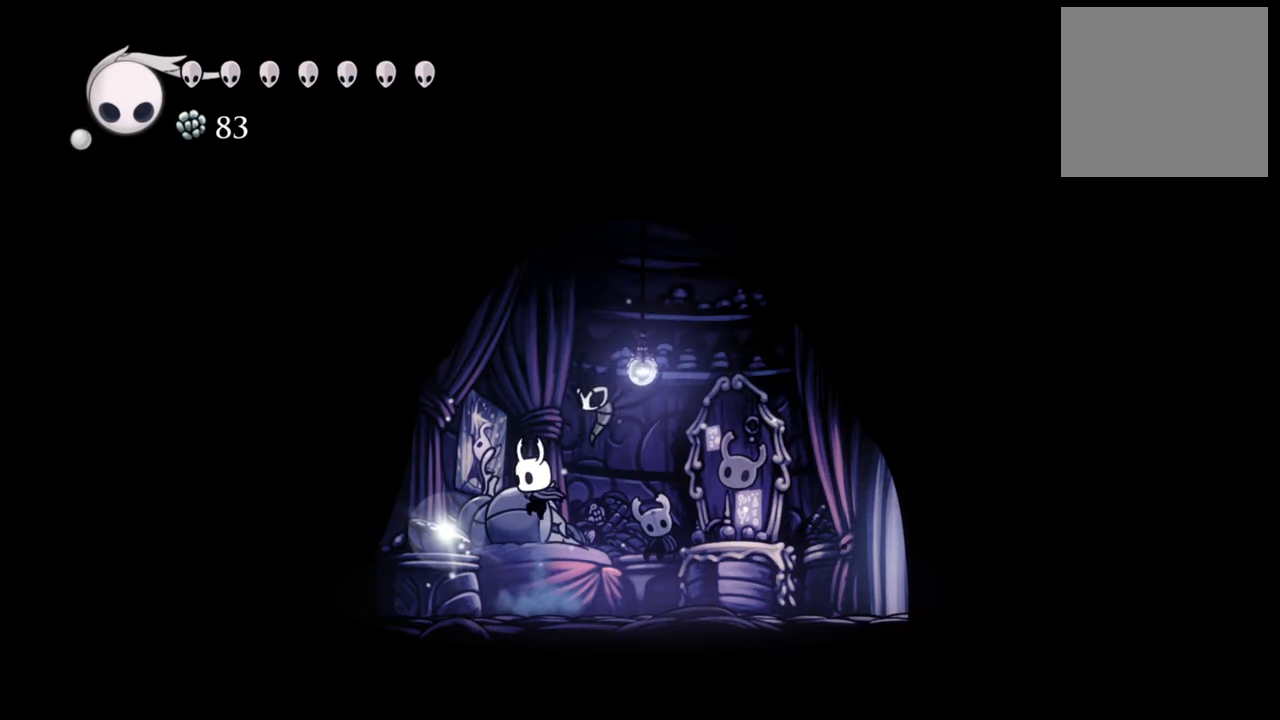
{"buttons": [], "events": [[200, "DPAD_LEFT", "down"], [400, "DPAD_LEFT", "up"]]}
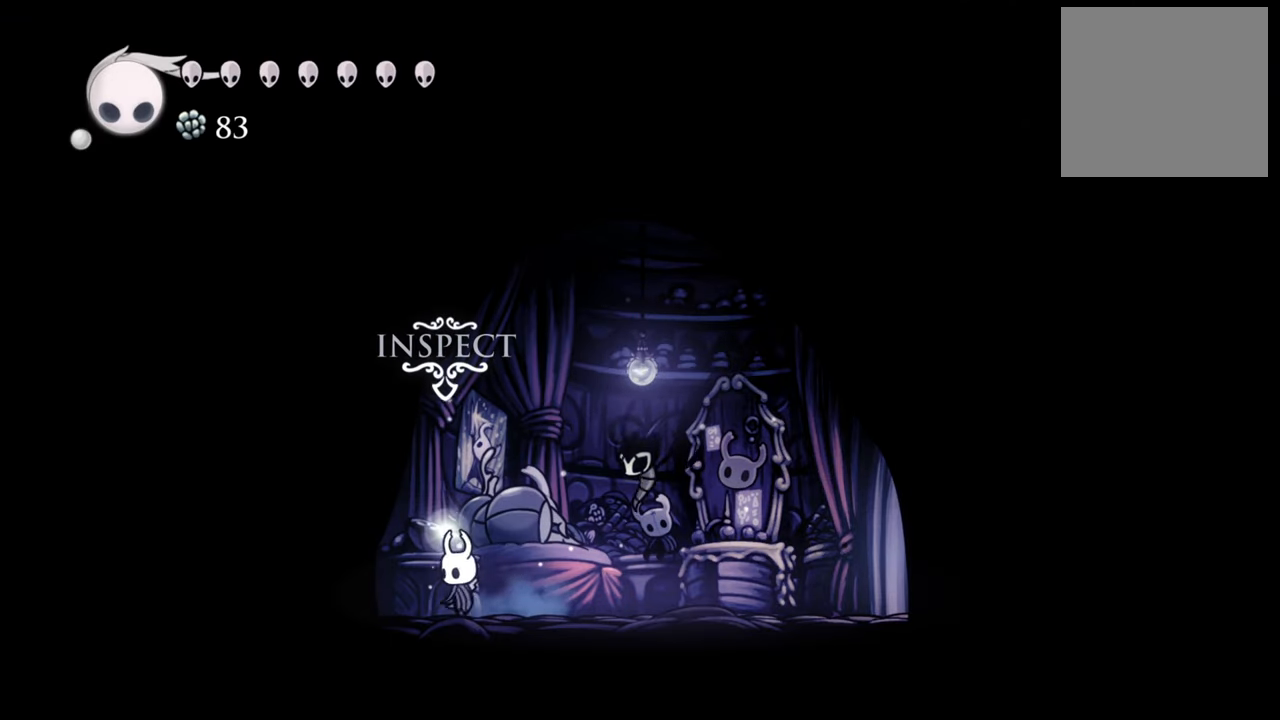
{"buttons": [], "events": [[120, "DPAD_UP", "down"], [260, "DPAD_UP", "up"]]}
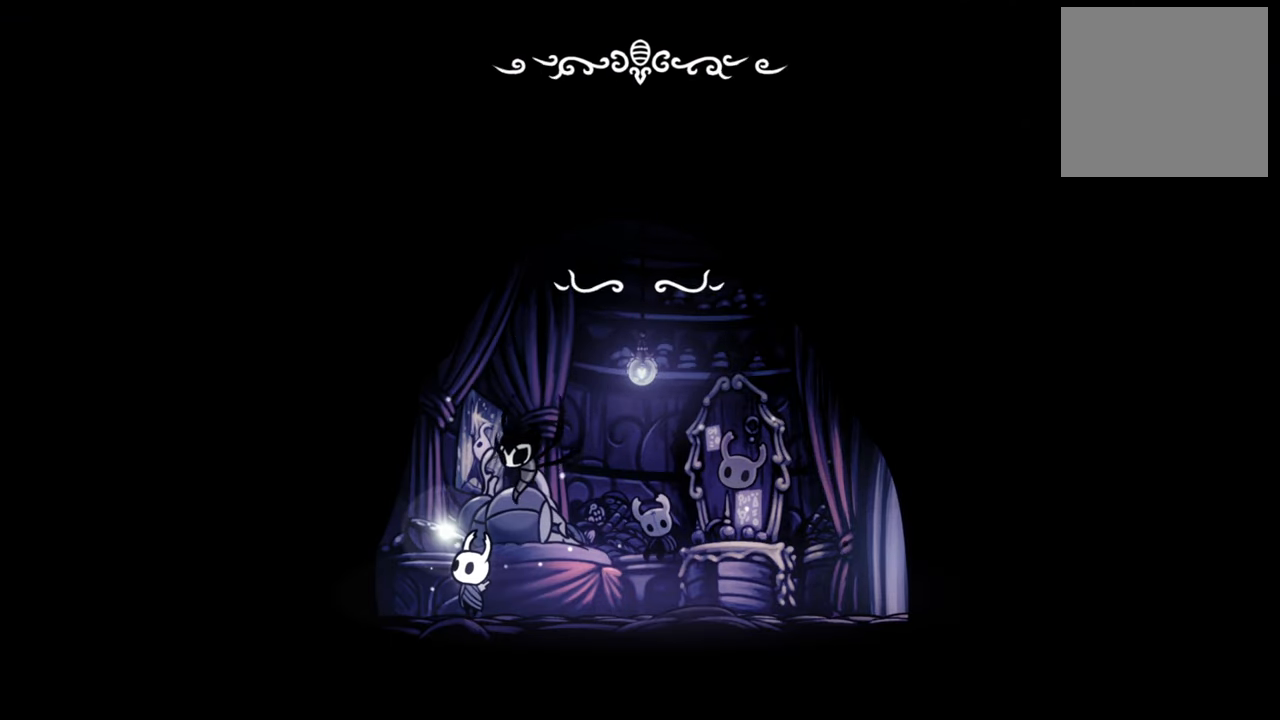
{"buttons": [], "events": []}
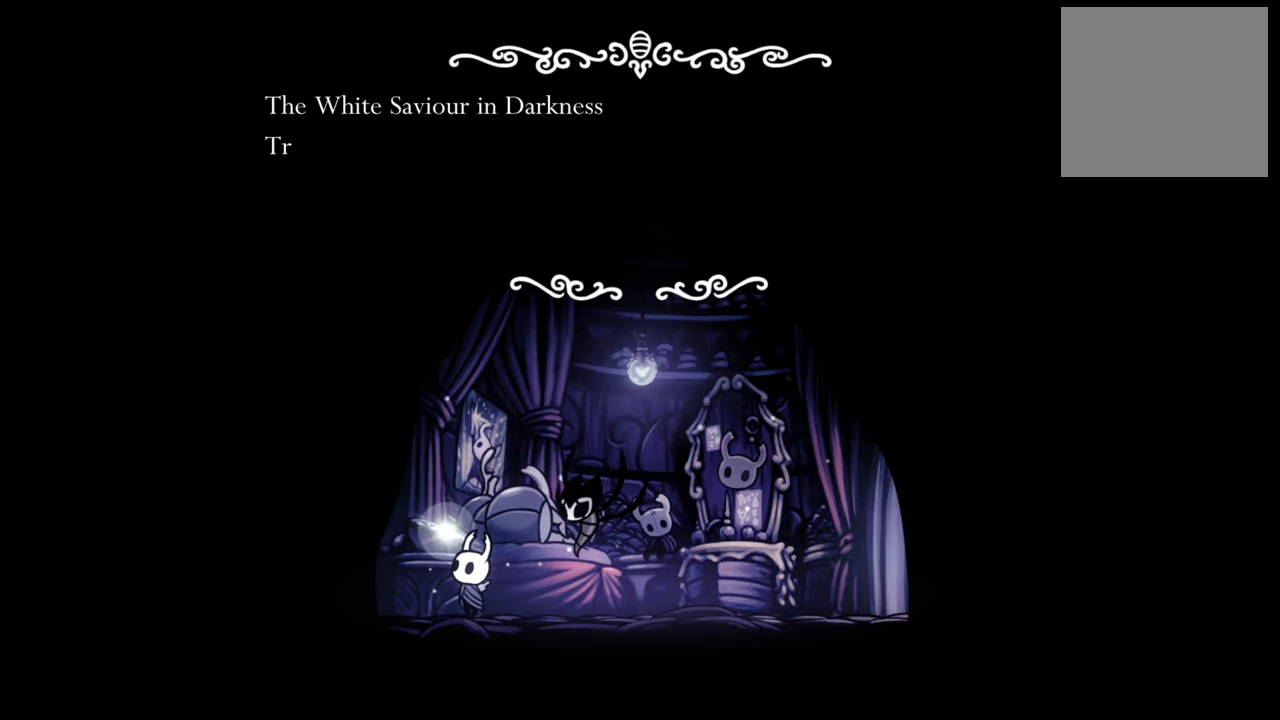
{"buttons": ["A"], "events": [[400, "A", "down"]]}
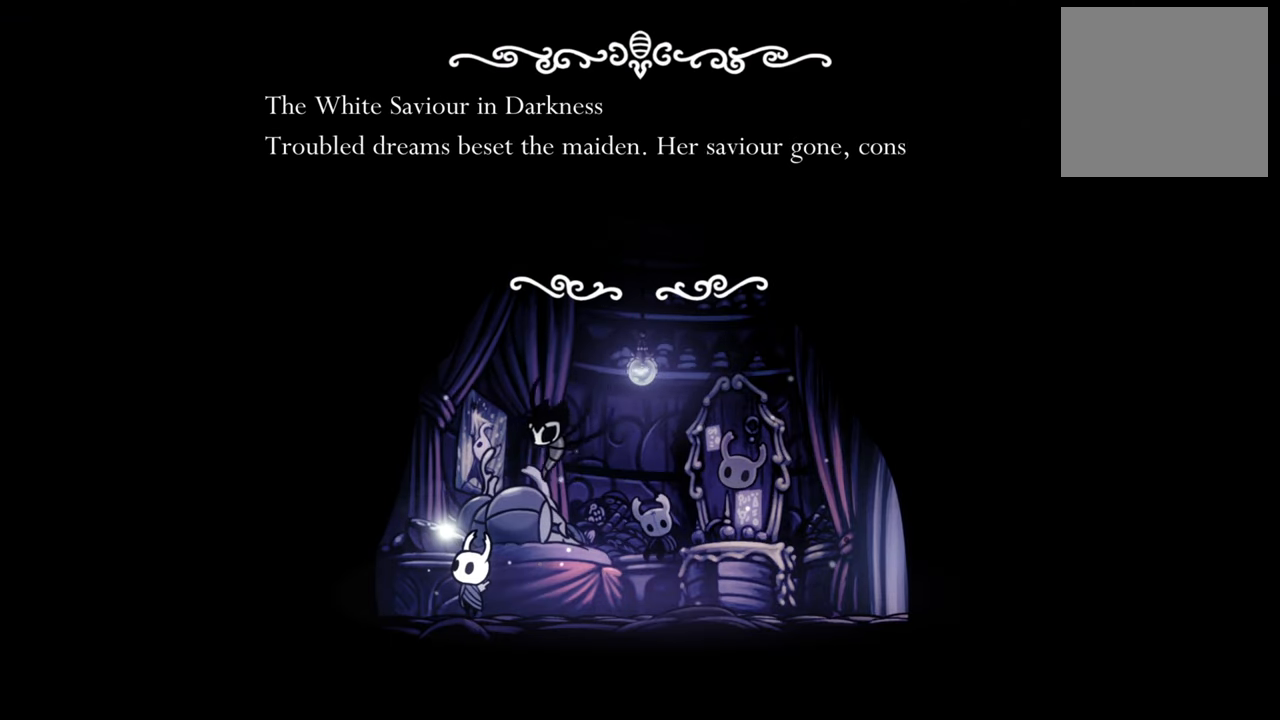
{"buttons": ["DPAD_RIGHT"], "events": [[40, "A", "up"], [60, "DPAD_RIGHT", "down"], [240, "R2", "down"], [480, "R2", "up"]]}